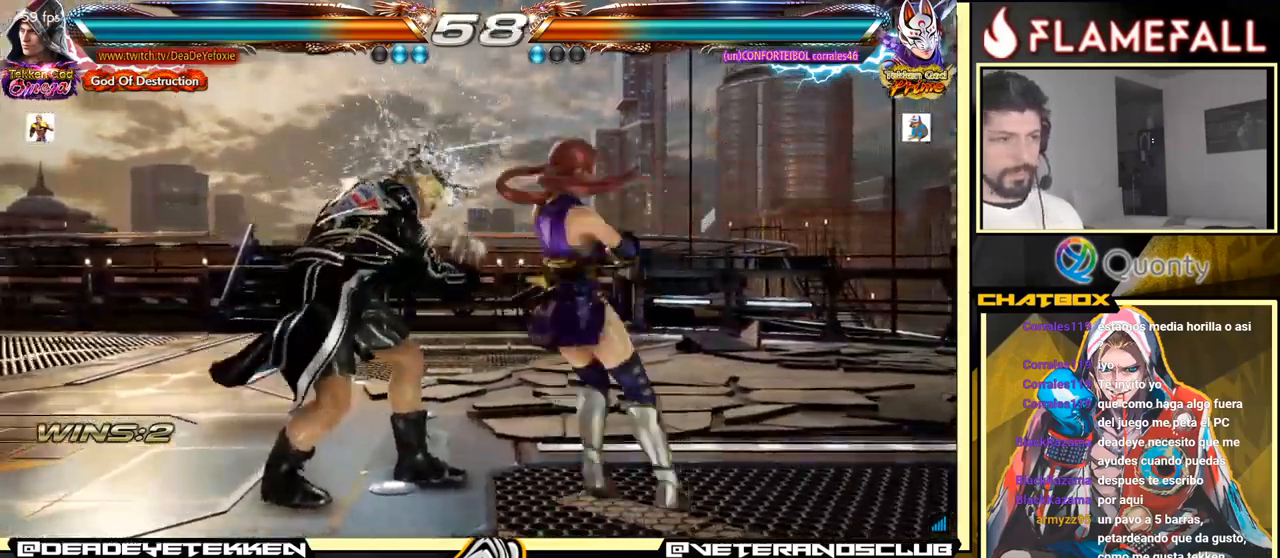
Gameplay with a controller (arcade stick); each line is a JSON object with the inputs held at the frame after it. "events" lists button and stick changes between this image and that frame as [ms after this image, input, new state], when the widget could be followed in between. Not read: L3 R3.
{"buttons": [], "left_stick": "center", "events": [[300, "left_stick", "center"], [434, "left_stick", "up"], [500, "left_stick", "center"]]}
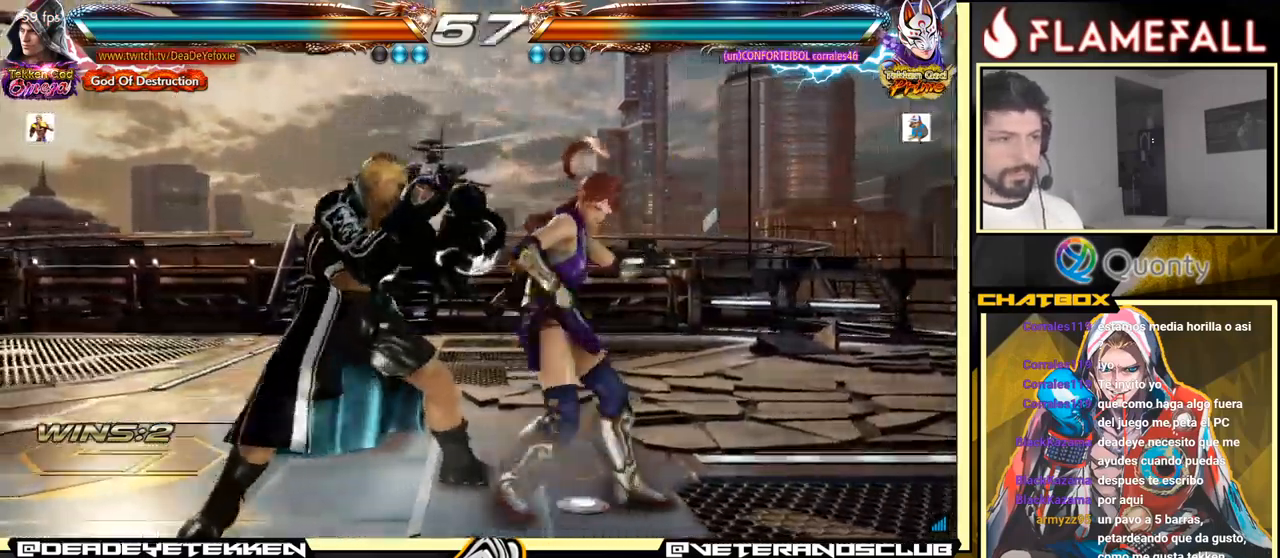
{"buttons": ["X"], "left_stick": "center", "events": [[267, "Y", "down"], [350, "X", "down"], [384, "Y", "up"]]}
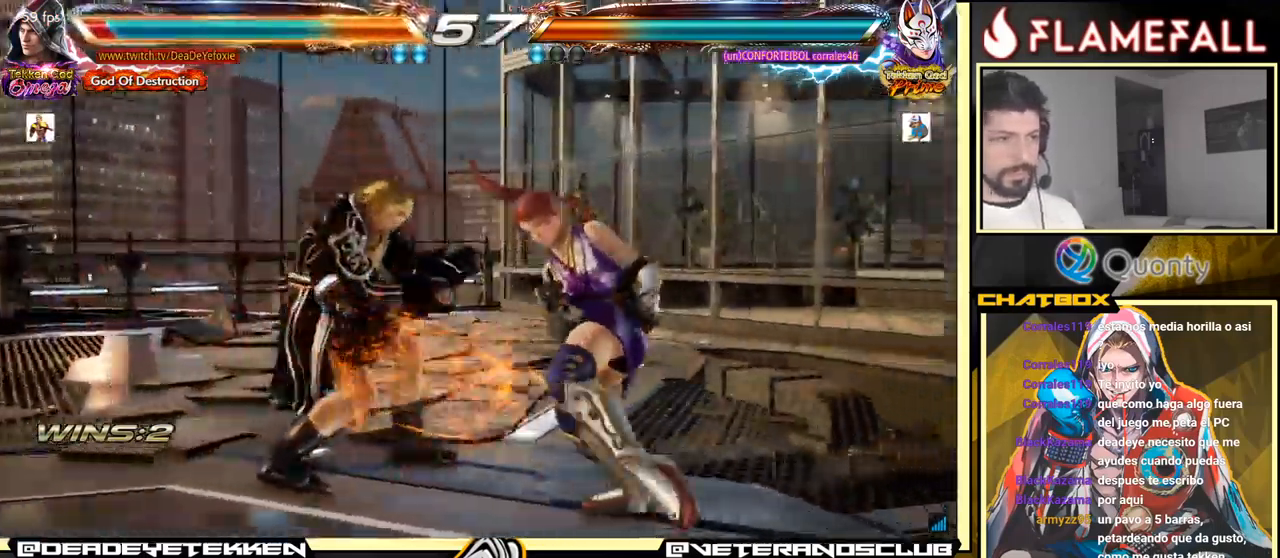
{"buttons": [], "left_stick": "left", "events": [[67, "left_stick", "left"], [84, "X", "up"], [367, "left_stick", "center"], [433, "left_stick", "left"]]}
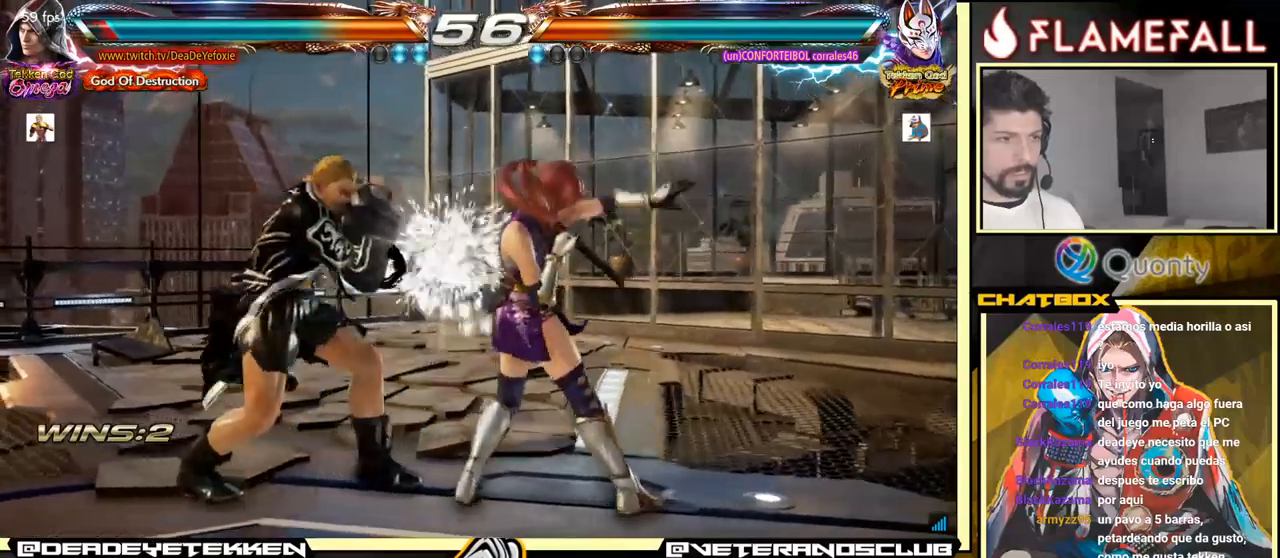
{"buttons": [], "left_stick": "center", "events": [[233, "left_stick", "center"]]}
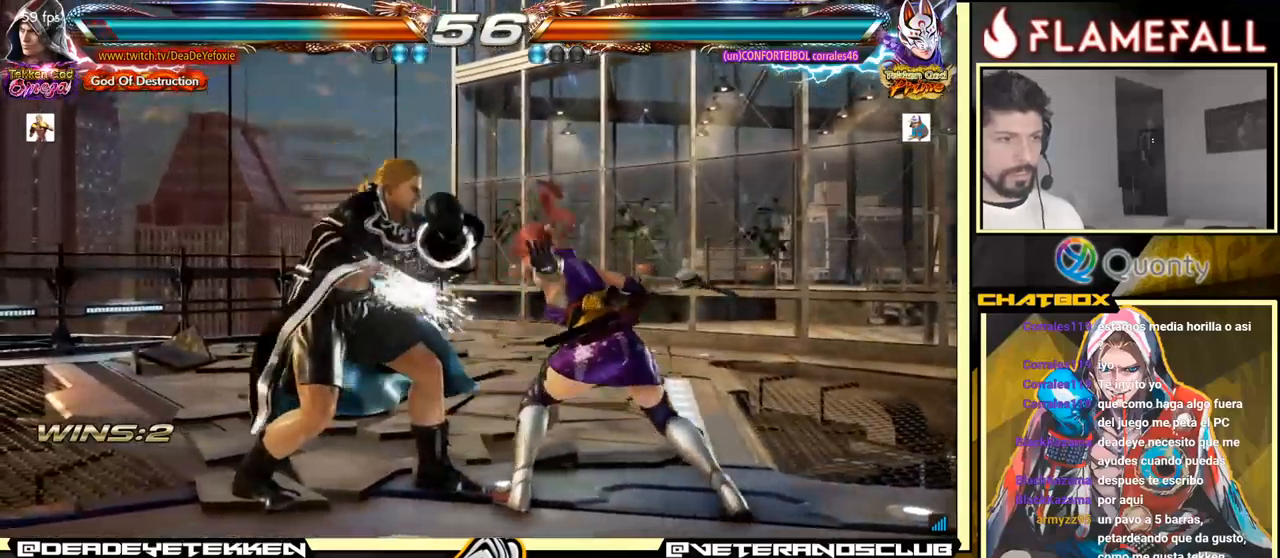
{"buttons": ["A"], "left_stick": "right", "events": [[133, "left_stick", "down"], [166, "Y", "down"], [266, "left_stick", "center"], [333, "X", "down"], [333, "left_stick", "right"], [400, "Y", "up"], [433, "X", "up"], [483, "A", "down"]]}
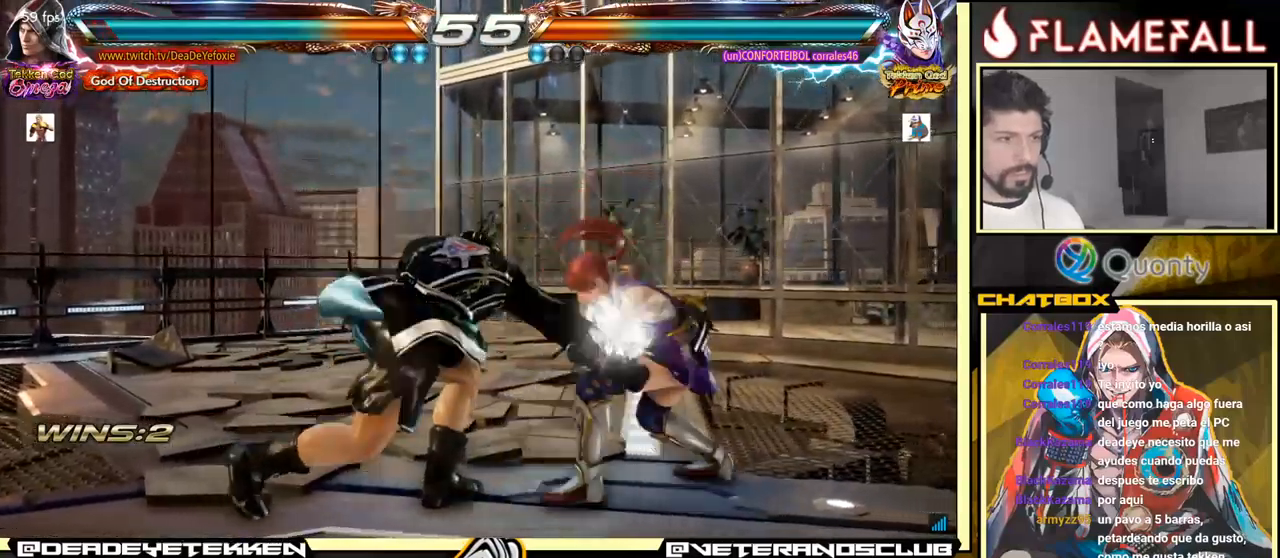
{"buttons": ["A", "Y"], "left_stick": "right", "events": [[433, "Y", "down"]]}
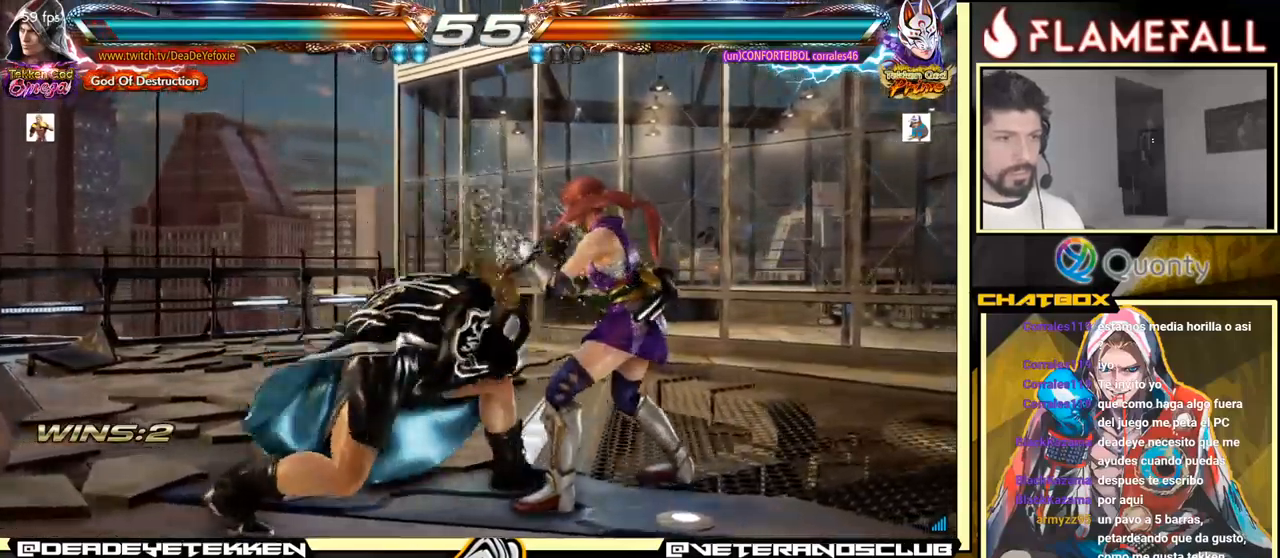
{"buttons": [], "left_stick": "left", "events": [[316, "Y", "up"], [383, "A", "up"], [416, "left_stick", "center"], [483, "left_stick", "left"]]}
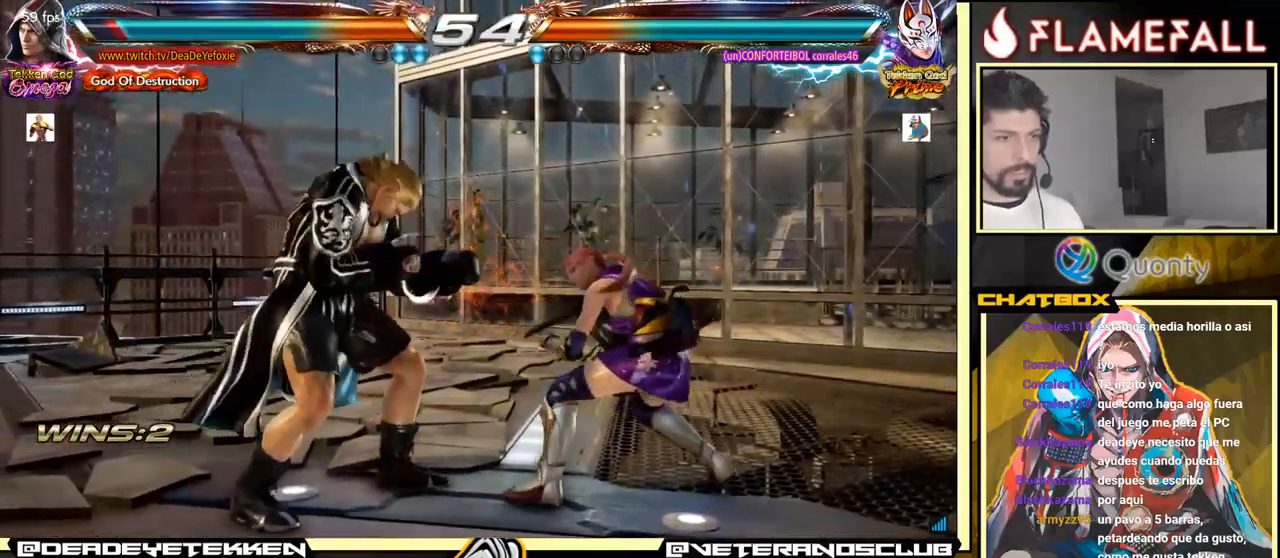
{"buttons": [], "left_stick": "center", "events": [[483, "left_stick", "center"]]}
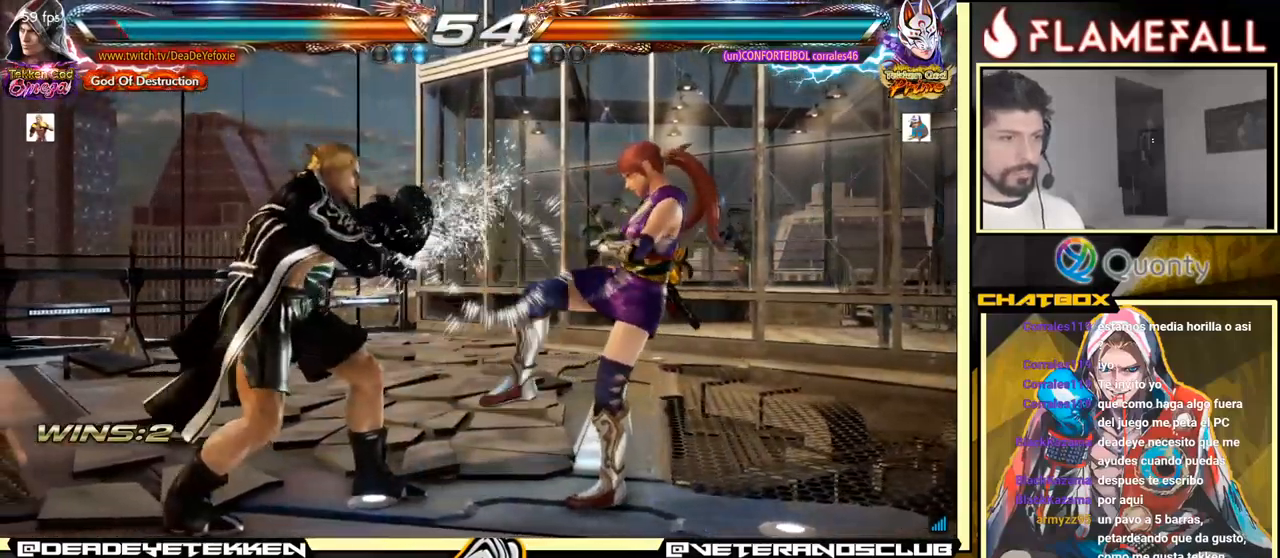
{"buttons": ["Y"], "left_stick": "down", "events": [[16, "left_stick", "right"], [83, "left_stick", "center"], [150, "left_stick", "right"], [266, "X", "down"], [266, "left_stick", "left"], [350, "X", "up"], [433, "Y", "down"], [450, "left_stick", "down"]]}
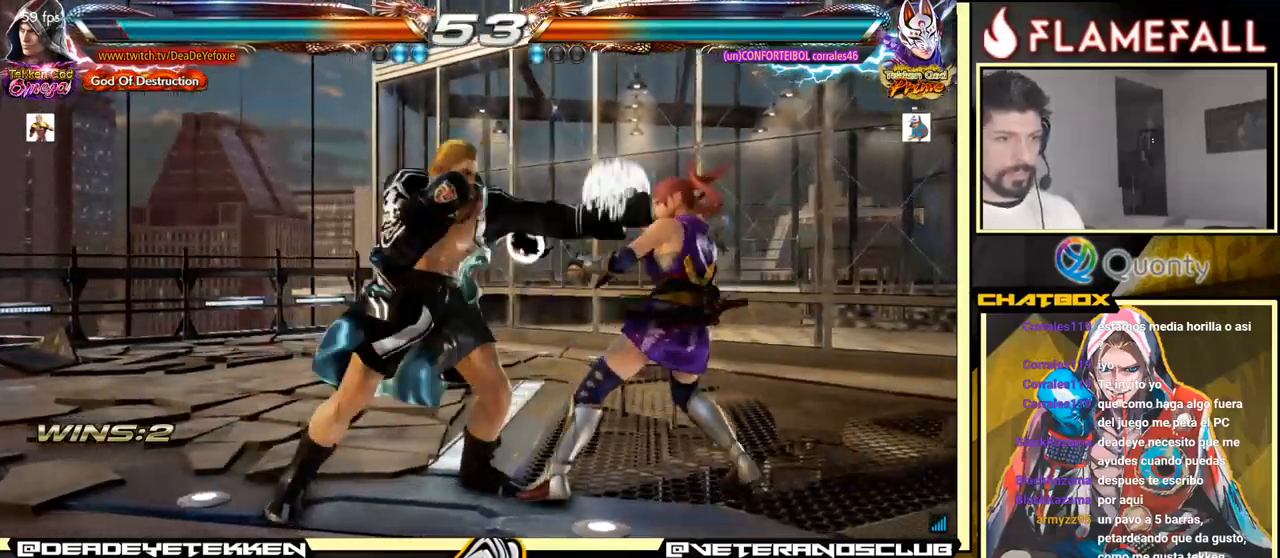
{"buttons": [], "left_stick": "right", "events": [[16, "Y", "up"], [150, "left_stick", "right"]]}
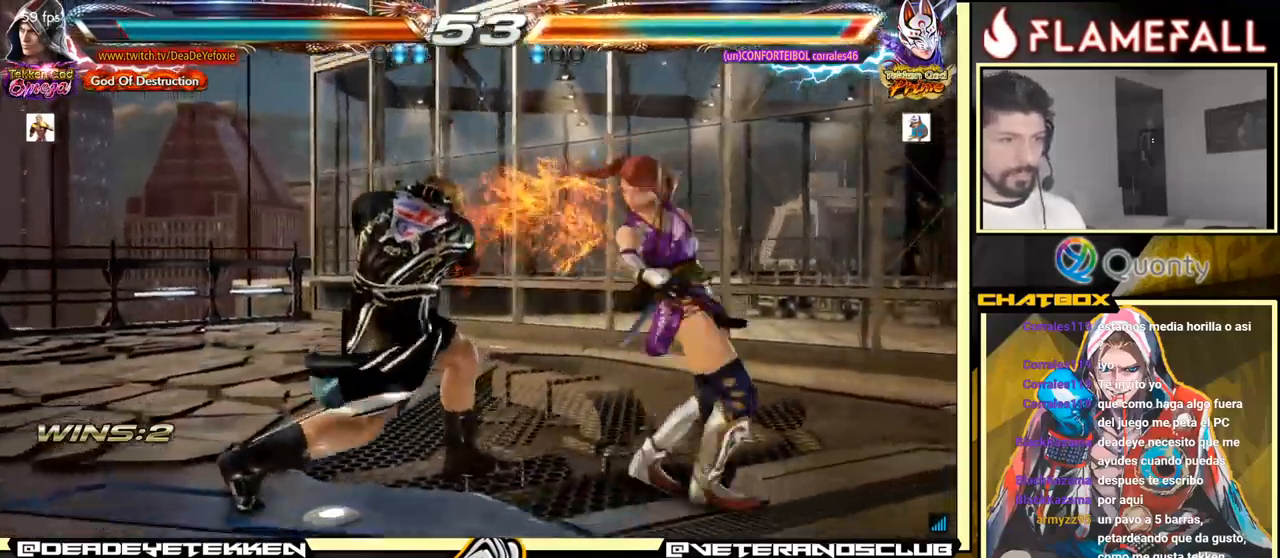
{"buttons": [], "left_stick": "center", "events": [[200, "X", "down"], [200, "left_stick", "center"], [283, "X", "up"], [283, "Y", "down"], [366, "Y", "up"]]}
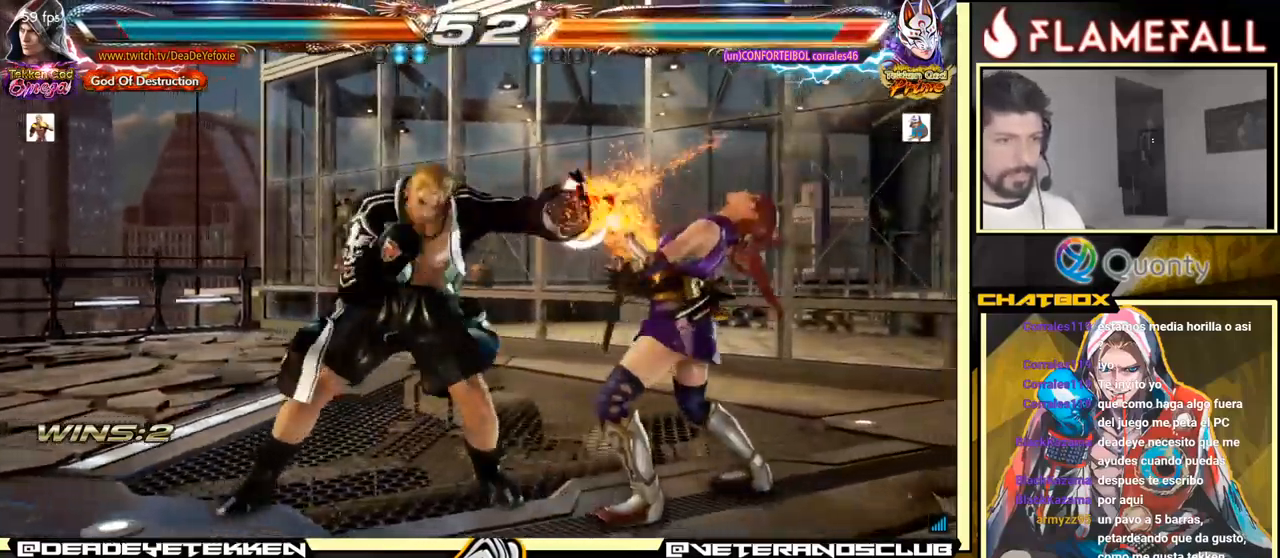
{"buttons": ["A"], "left_stick": "right", "events": [[150, "left_stick", "left"], [400, "left_stick", "right"], [433, "A", "down"]]}
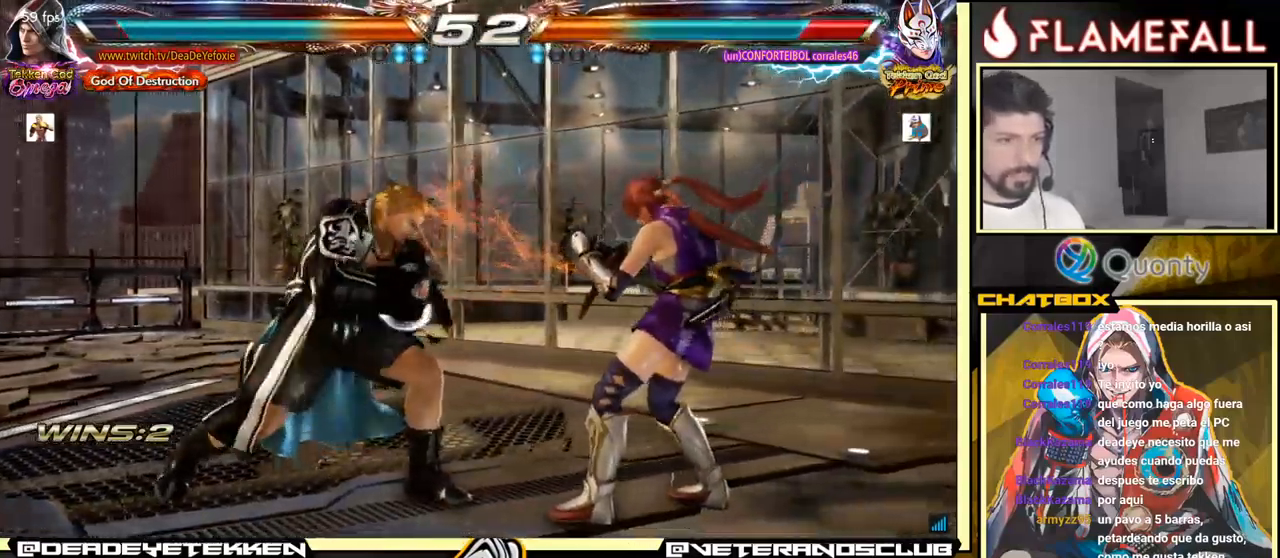
{"buttons": [], "left_stick": "right", "events": [[33, "A", "up"], [66, "left_stick", "down-left"], [283, "left_stick", "down-right"], [350, "left_stick", "center"], [416, "left_stick", "right"]]}
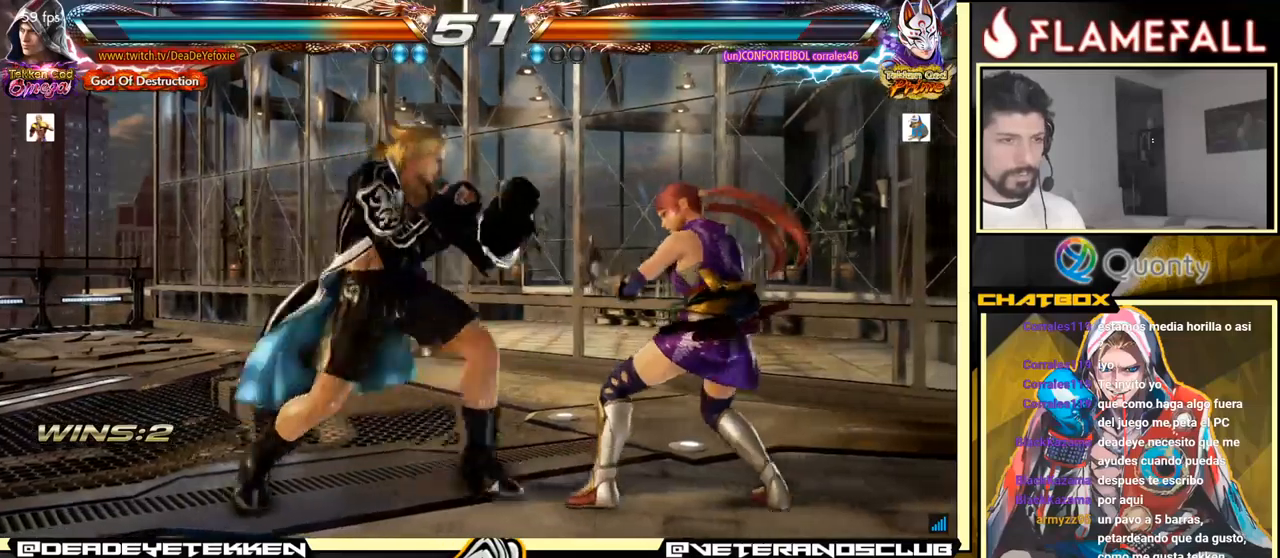
{"buttons": [], "left_stick": "center", "events": [[67, "left_stick", "left"], [183, "left_stick", "right"], [250, "left_stick", "center"], [300, "left_stick", "right"], [383, "left_stick", "left"], [417, "R2", "down"], [500, "R2", "up"], [500, "left_stick", "center"]]}
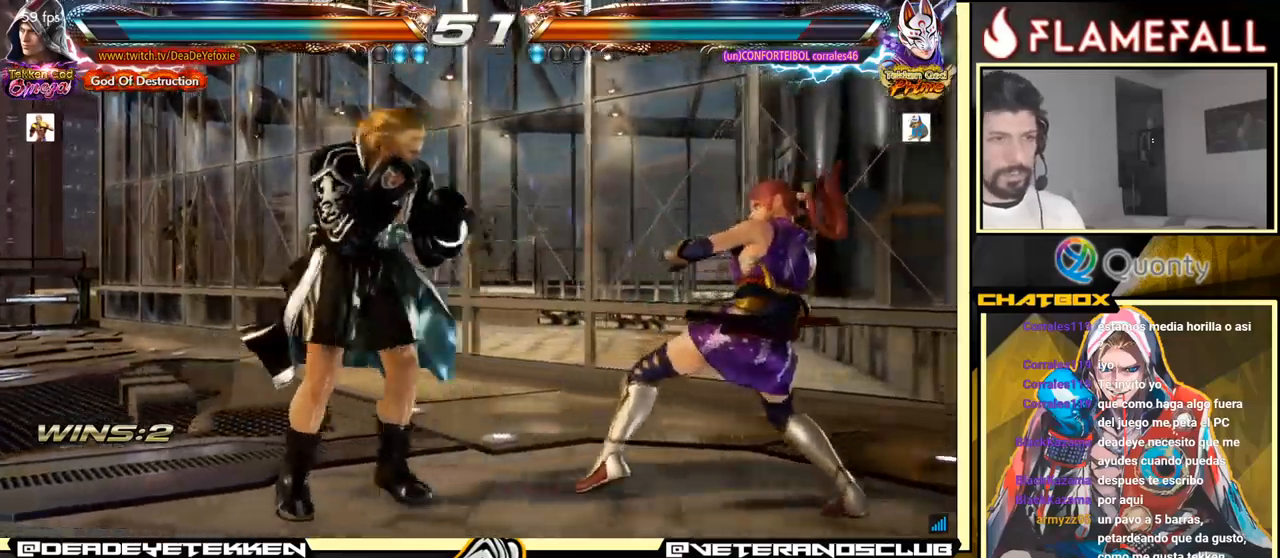
{"buttons": [], "left_stick": "down", "events": [[17, "X", "down"], [67, "X", "up"], [150, "X", "down"], [167, "left_stick", "down"], [183, "X", "up"], [233, "X", "down"], [283, "X", "up"], [350, "X", "down"], [400, "X", "up"], [433, "X", "down"], [500, "X", "up"]]}
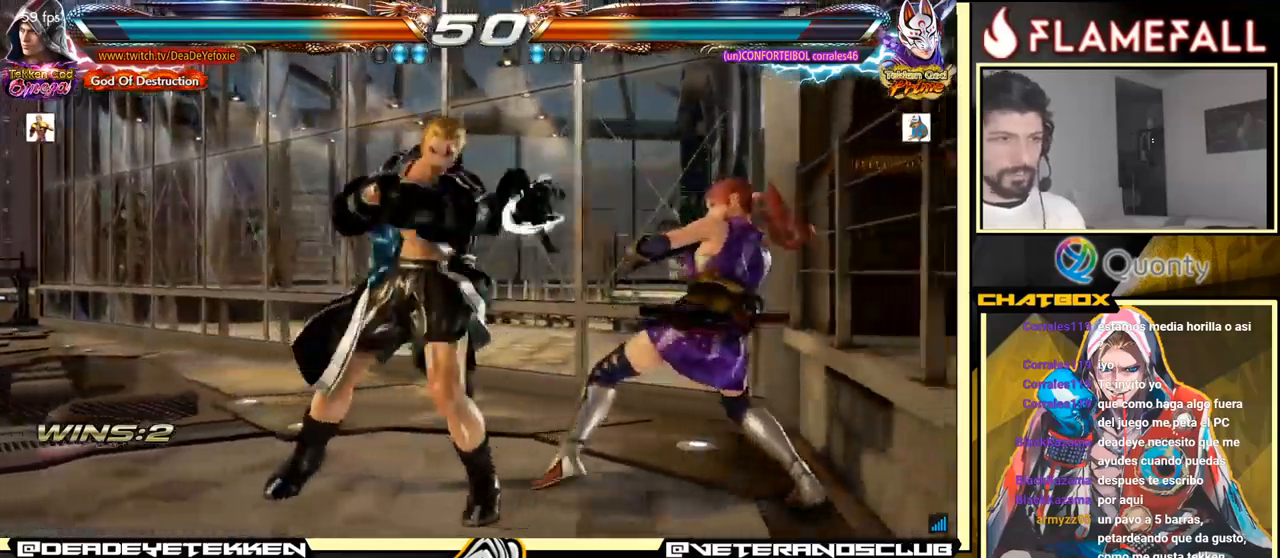
{"buttons": [], "left_stick": "center", "events": [[67, "X", "down"], [150, "X", "up"], [183, "left_stick", "center"], [317, "X", "down"], [400, "X", "up"]]}
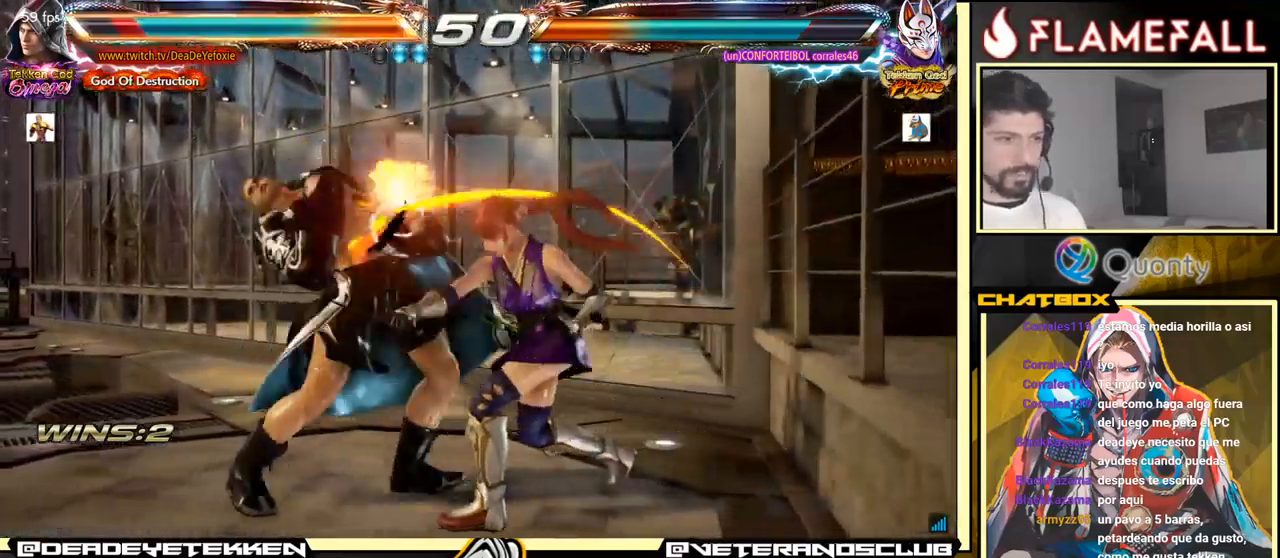
{"buttons": [], "left_stick": "left", "events": [[67, "left_stick", "left"]]}
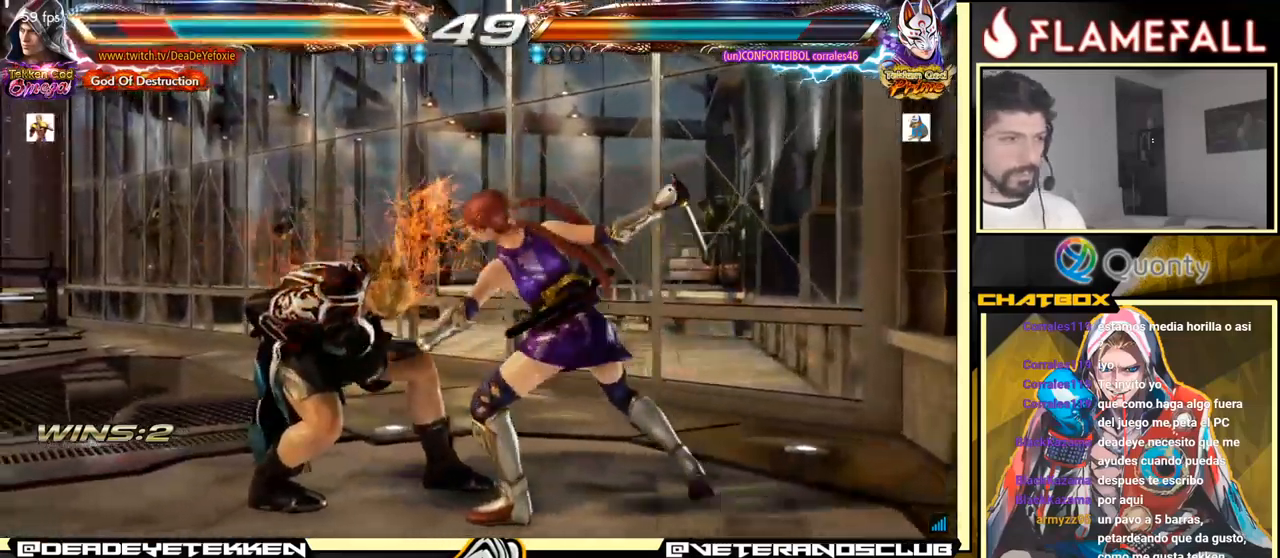
{"buttons": [], "left_stick": "left", "events": []}
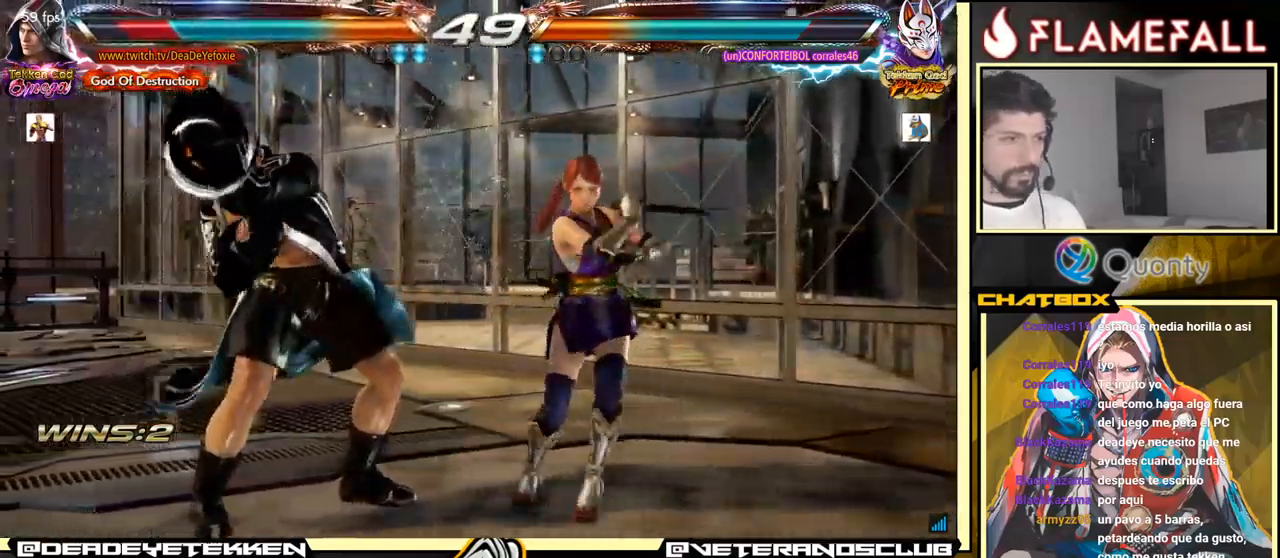
{"buttons": [], "left_stick": "down-left", "events": [[100, "left_stick", "center"], [200, "left_stick", "left"], [250, "left_stick", "center"], [300, "left_stick", "left"], [500, "left_stick", "down-left"]]}
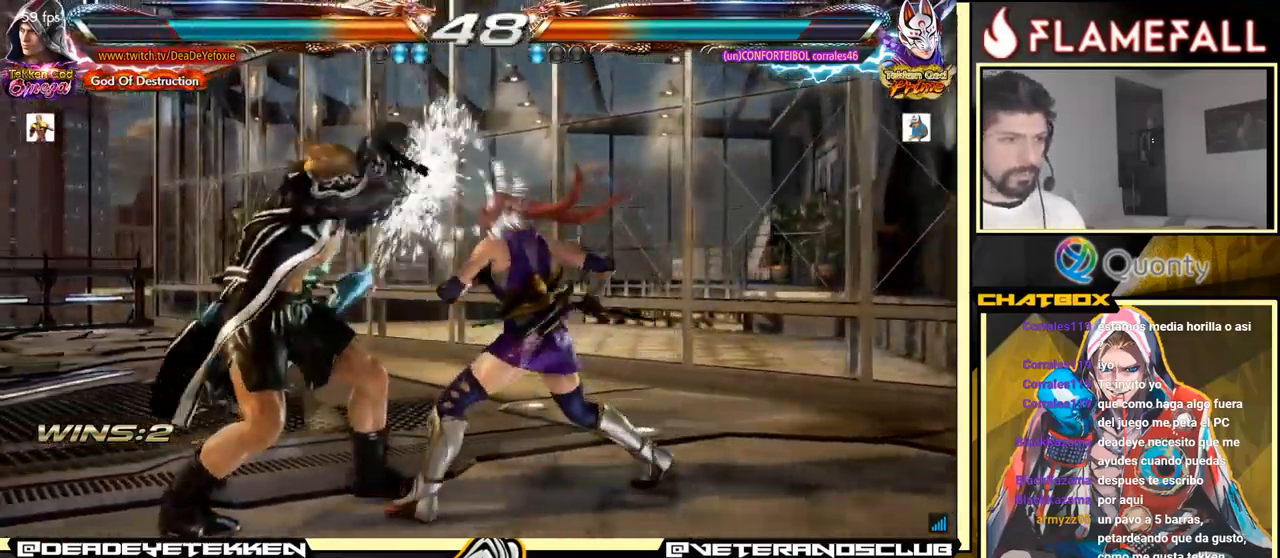
{"buttons": [], "left_stick": "center", "events": [[33, "left_stick", "left"], [300, "left_stick", "center"], [417, "left_stick", "left"], [467, "left_stick", "center"]]}
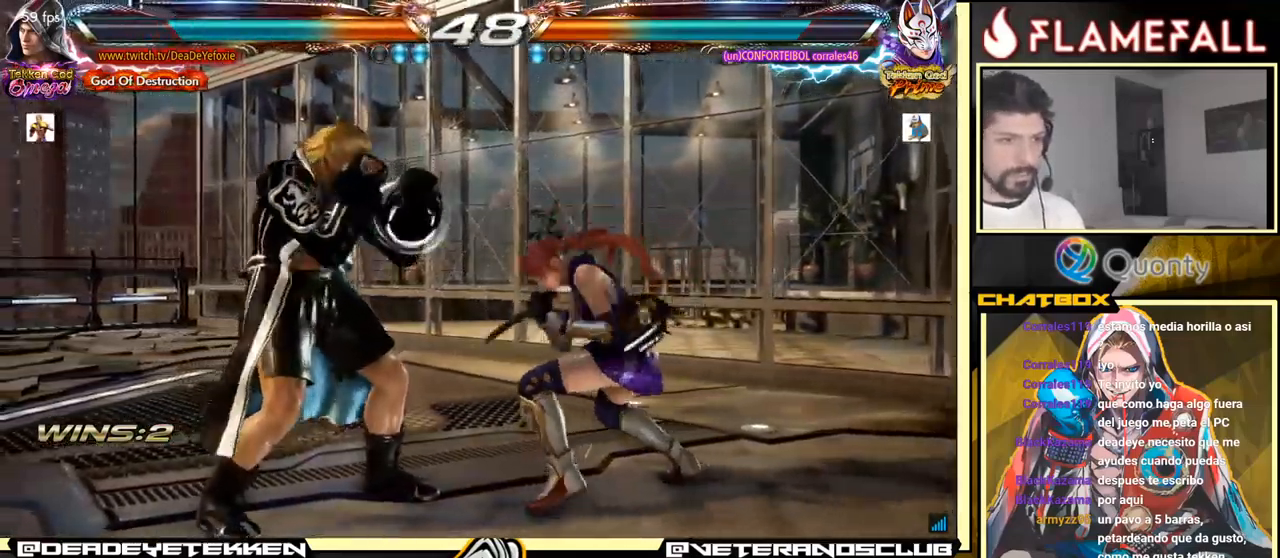
{"buttons": [], "left_stick": "down", "events": [[17, "left_stick", "left"], [467, "left_stick", "down"]]}
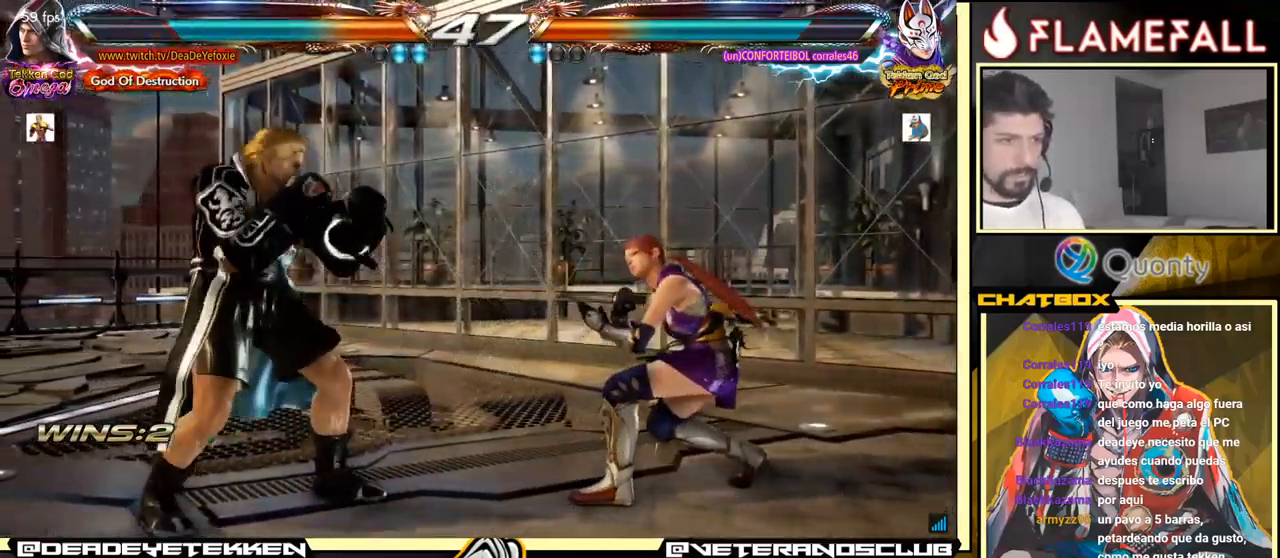
{"buttons": [], "left_stick": "right", "events": [[100, "left_stick", "left"], [500, "left_stick", "right"]]}
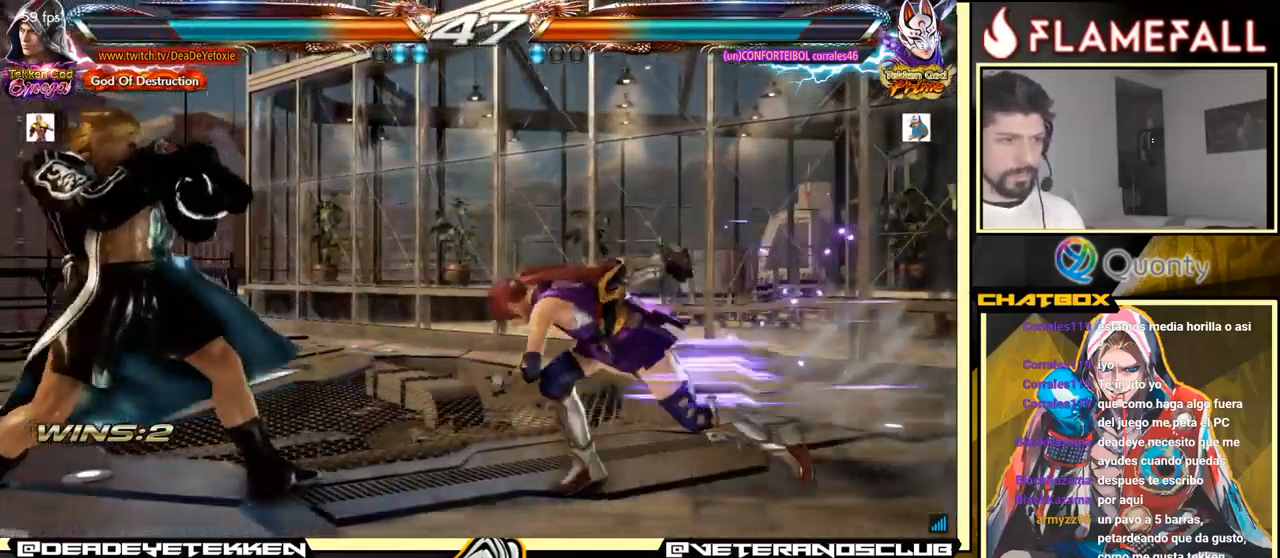
{"buttons": [], "left_stick": "center", "events": [[67, "left_stick", "center"], [133, "left_stick", "left"], [483, "left_stick", "center"]]}
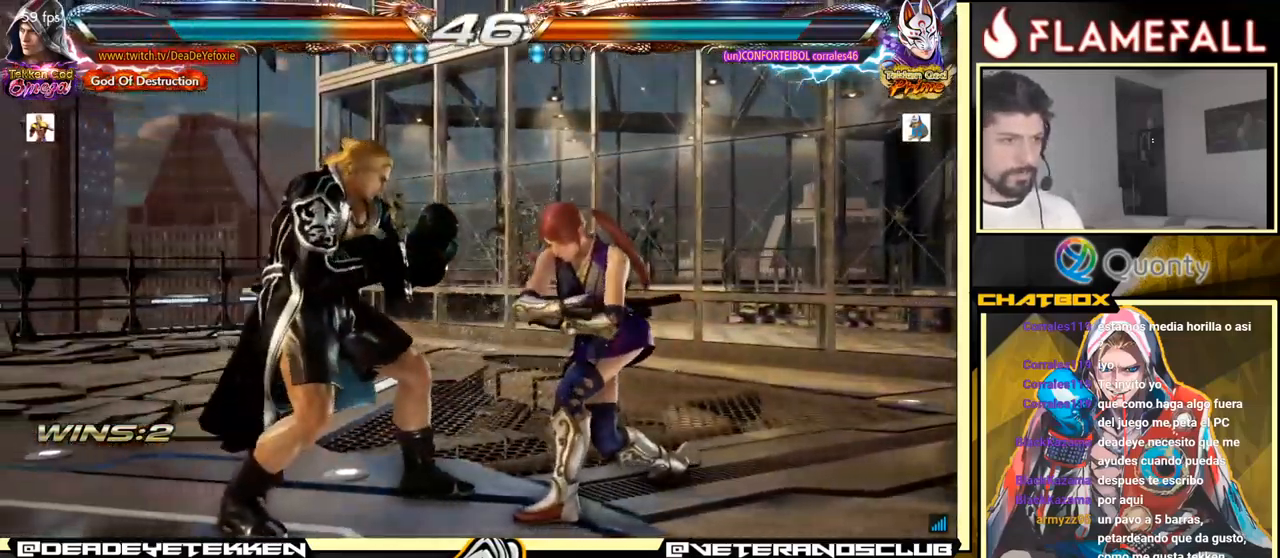
{"buttons": [], "left_stick": "right", "events": [[200, "Y", "down"], [200, "left_stick", "down"], [317, "X", "down"], [350, "Y", "up"], [384, "left_stick", "right"], [417, "X", "up"]]}
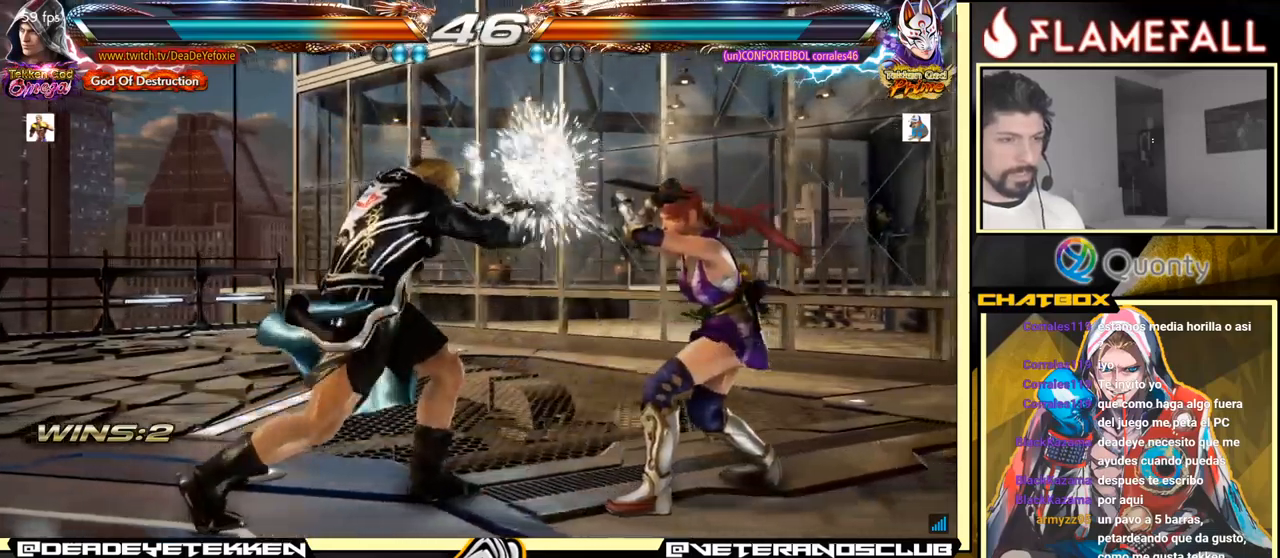
{"buttons": ["X"], "left_stick": "center", "events": [[467, "X", "down"], [467, "left_stick", "center"]]}